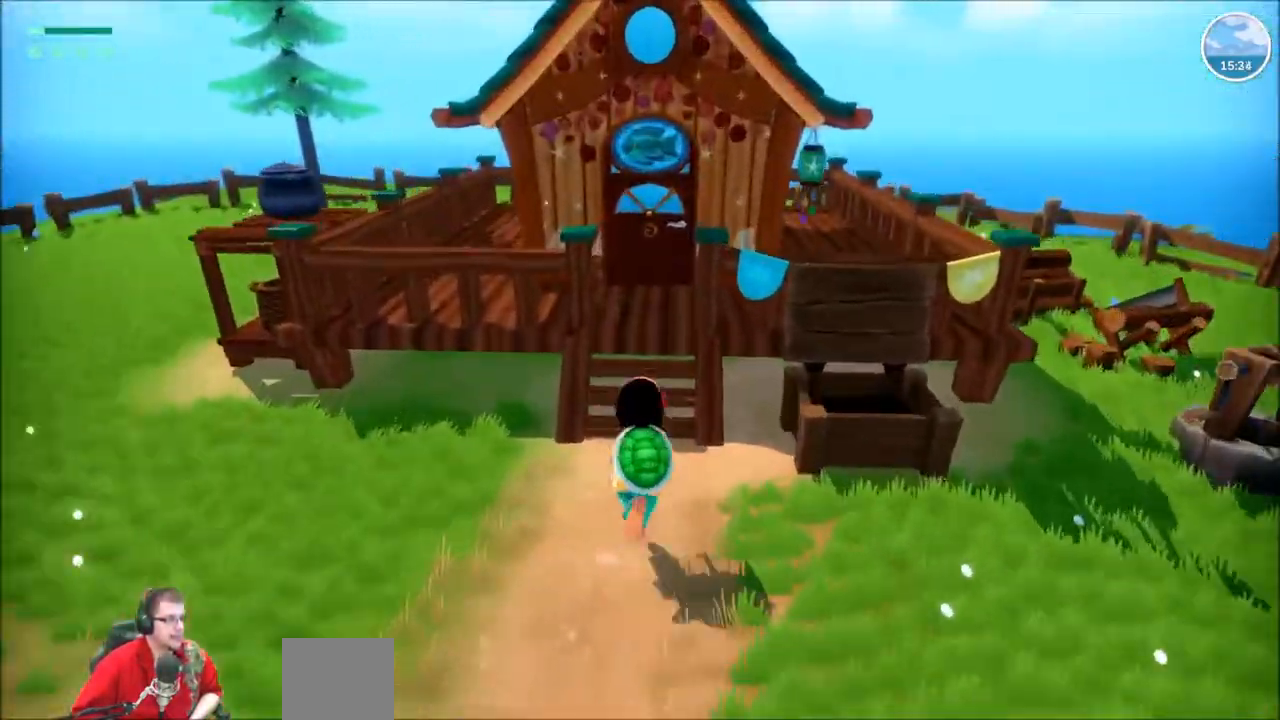
Gameplay with a controller (Xbox layout); each line is a JSON object with the inputs held at the frame after it. "events" lists button and stick changes between this image and that frame as [ms after this image, input, new state], when the widget could be followed in between. Not read: L1 L3 R1 R3.
{"buttons": [], "left_stick": "up", "right_stick": "center", "events": [[433, "R2", "up"]]}
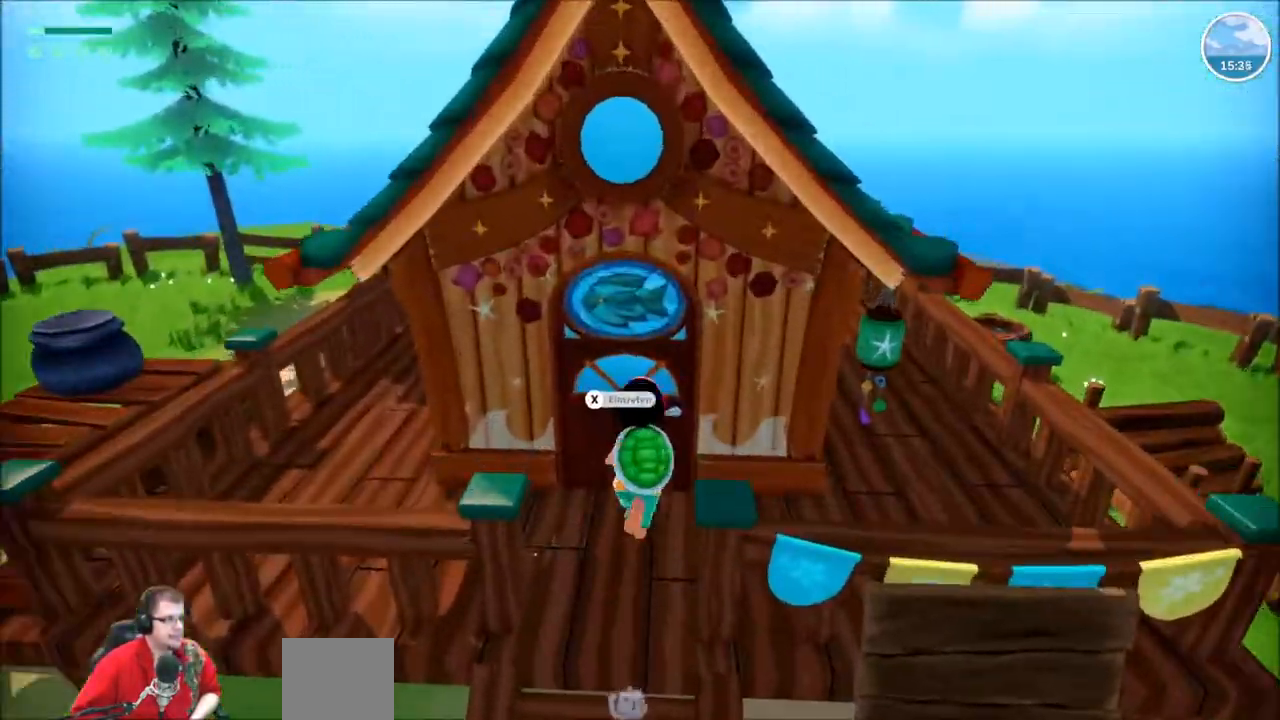
{"buttons": [], "left_stick": "center", "right_stick": "center", "events": [[34, "left_stick", "center"]]}
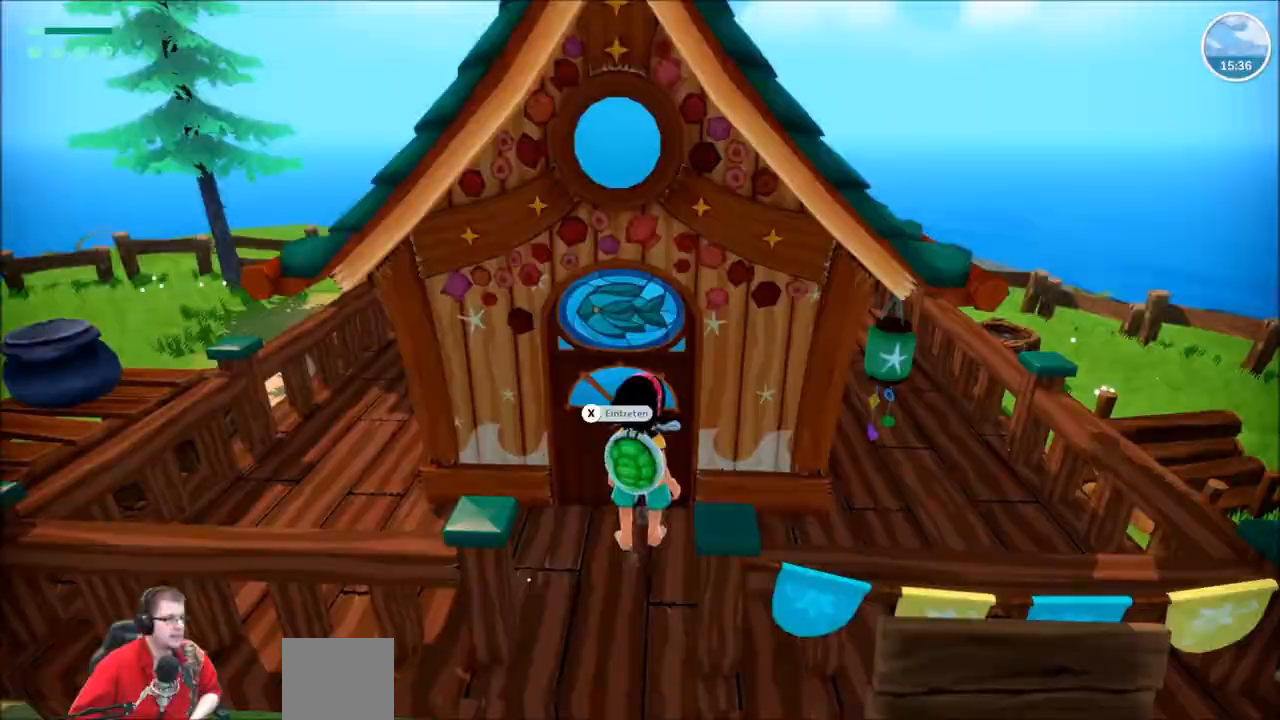
{"buttons": [], "left_stick": "center", "right_stick": "center", "events": [[66, "X", "down"], [167, "X", "up"]]}
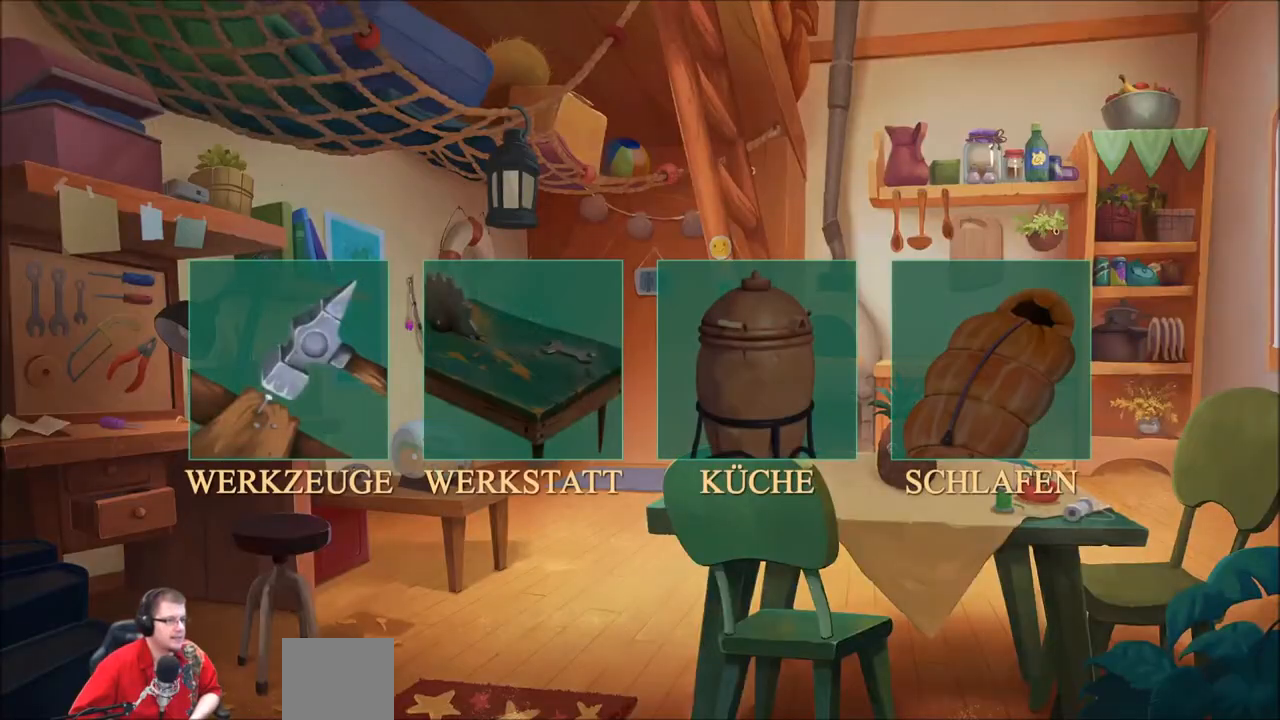
{"buttons": [], "left_stick": "center", "right_stick": "center", "events": [[200, "left_stick", "right"], [367, "left_stick", "center"]]}
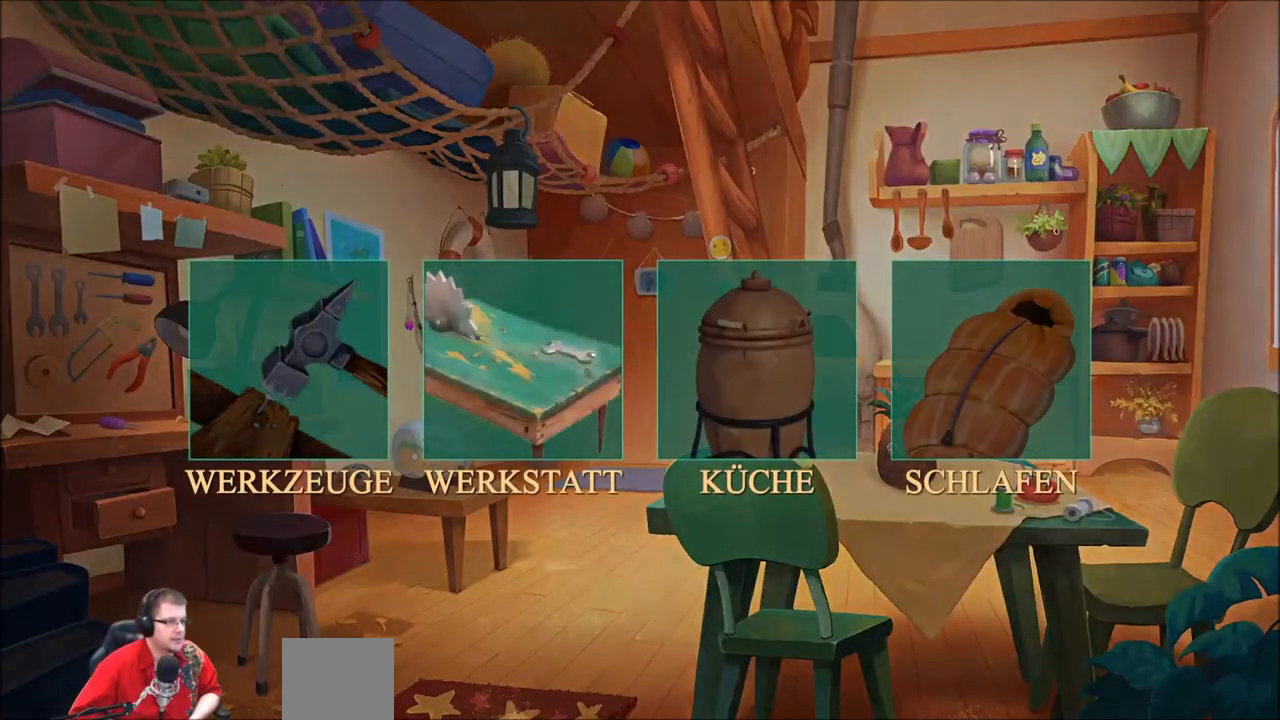
{"buttons": [], "left_stick": "center", "right_stick": "center", "events": [[33, "A", "down"], [167, "A", "up"]]}
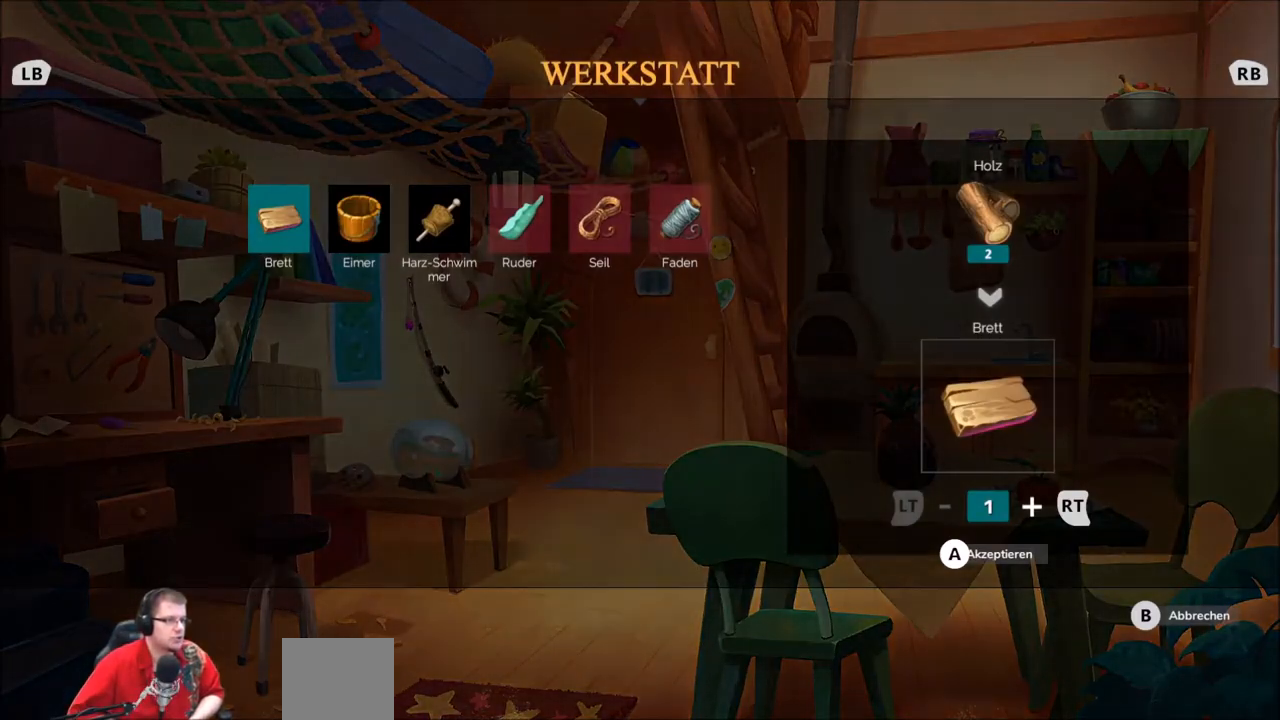
{"buttons": [], "left_stick": "right", "right_stick": "center", "events": [[401, "left_stick", "right"]]}
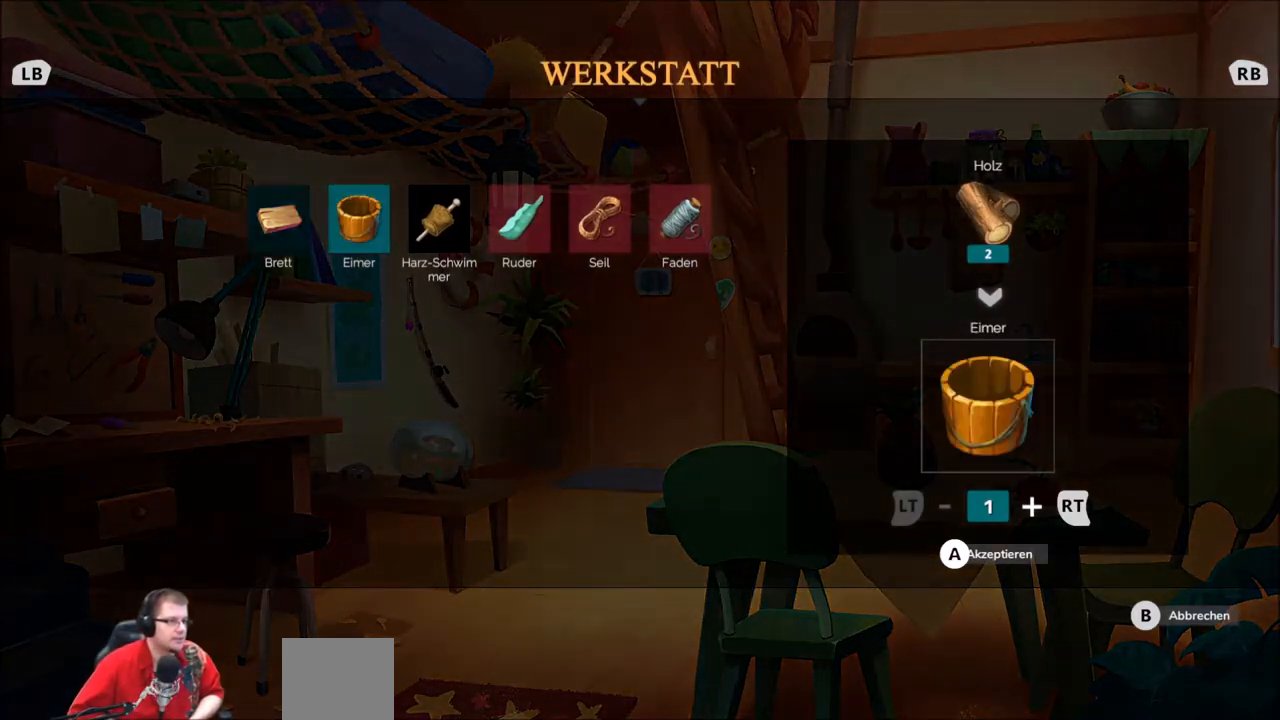
{"buttons": [], "left_stick": "center", "right_stick": "center", "events": [[66, "left_stick", "center"], [300, "left_stick", "right"], [400, "left_stick", "center"]]}
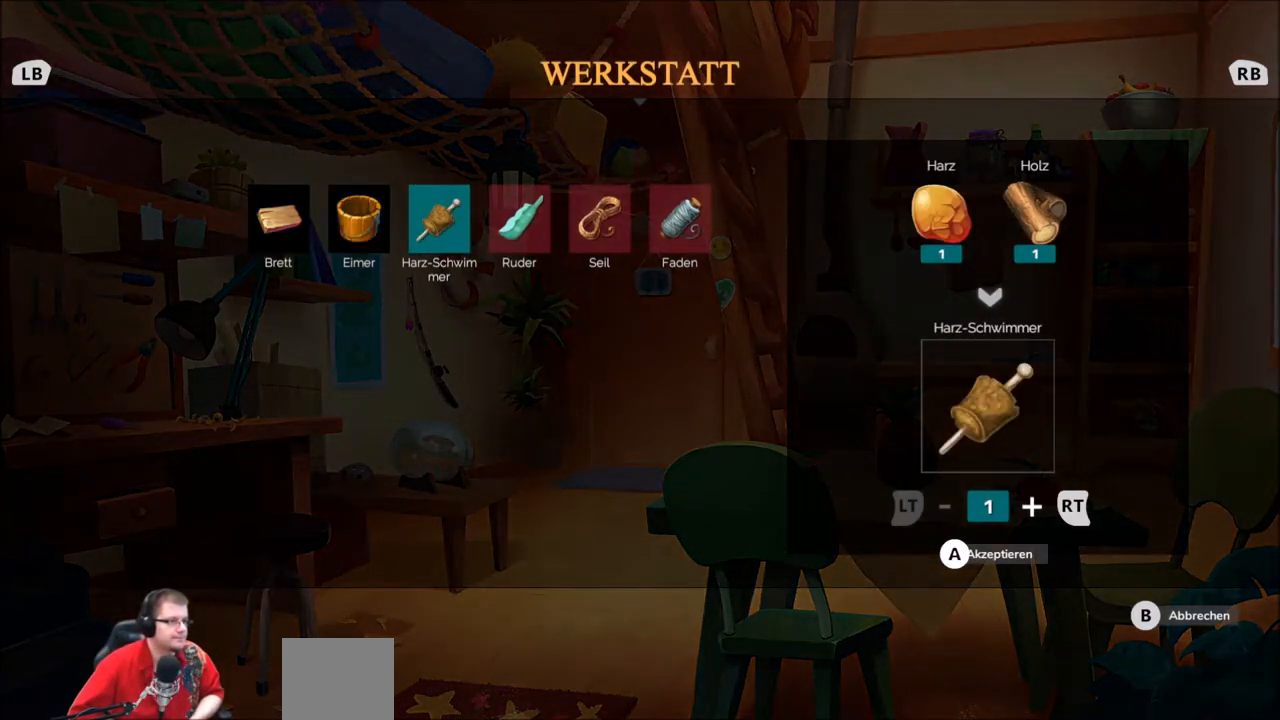
{"buttons": [], "left_stick": "center", "right_stick": "center", "events": [[34, "left_stick", "right"], [167, "left_stick", "center"], [301, "left_stick", "right"], [434, "left_stick", "center"]]}
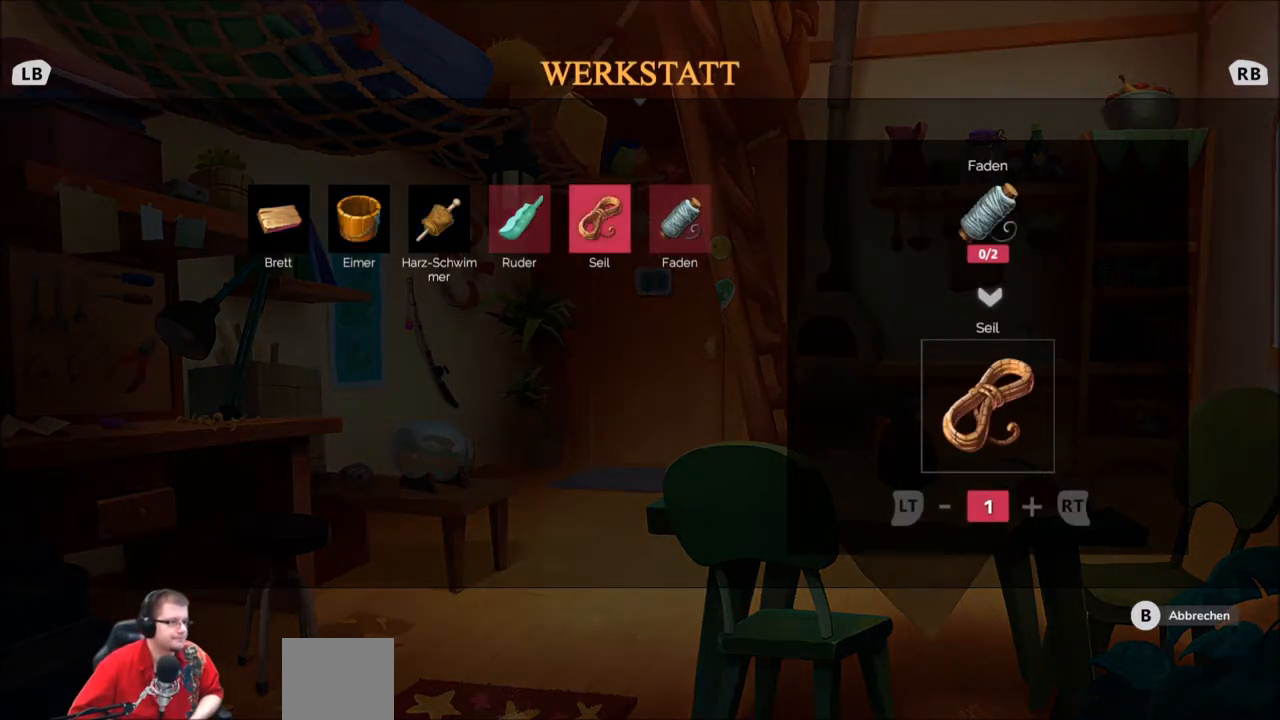
{"buttons": [], "left_stick": "center", "right_stick": "center", "events": [[33, "left_stick", "right"], [200, "left_stick", "center"]]}
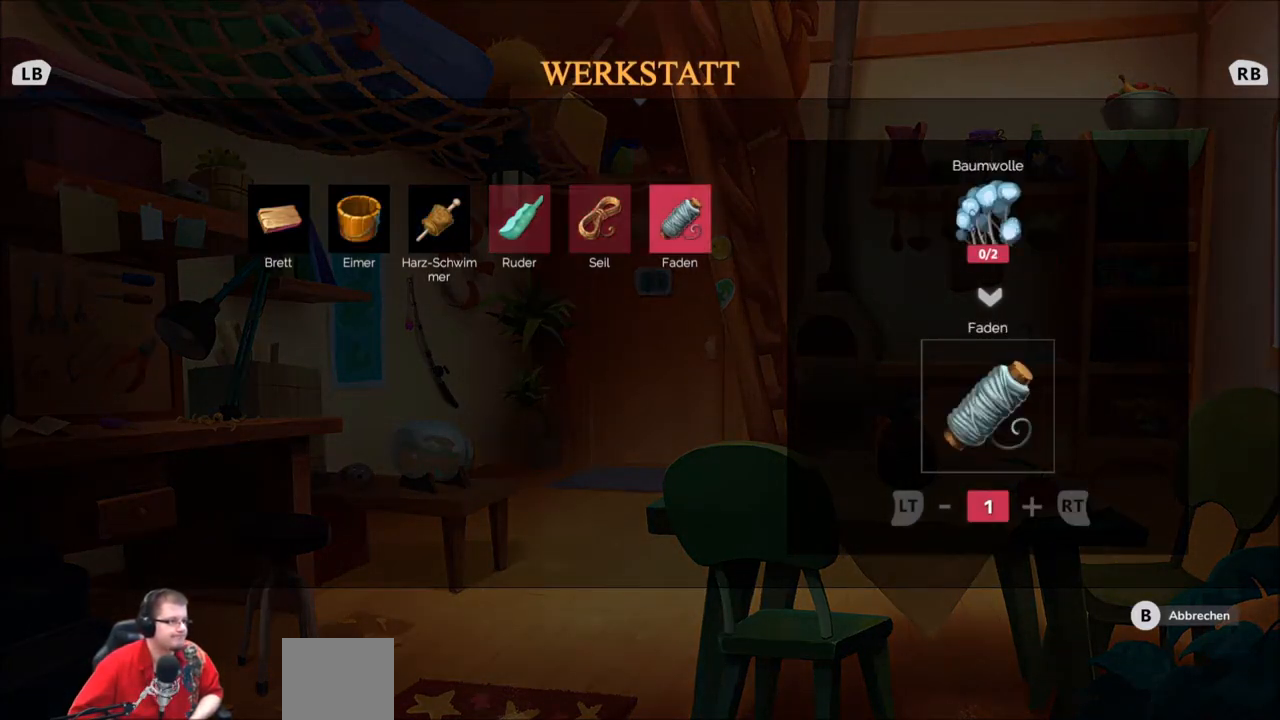
{"buttons": [], "left_stick": "center", "right_stick": "center", "events": []}
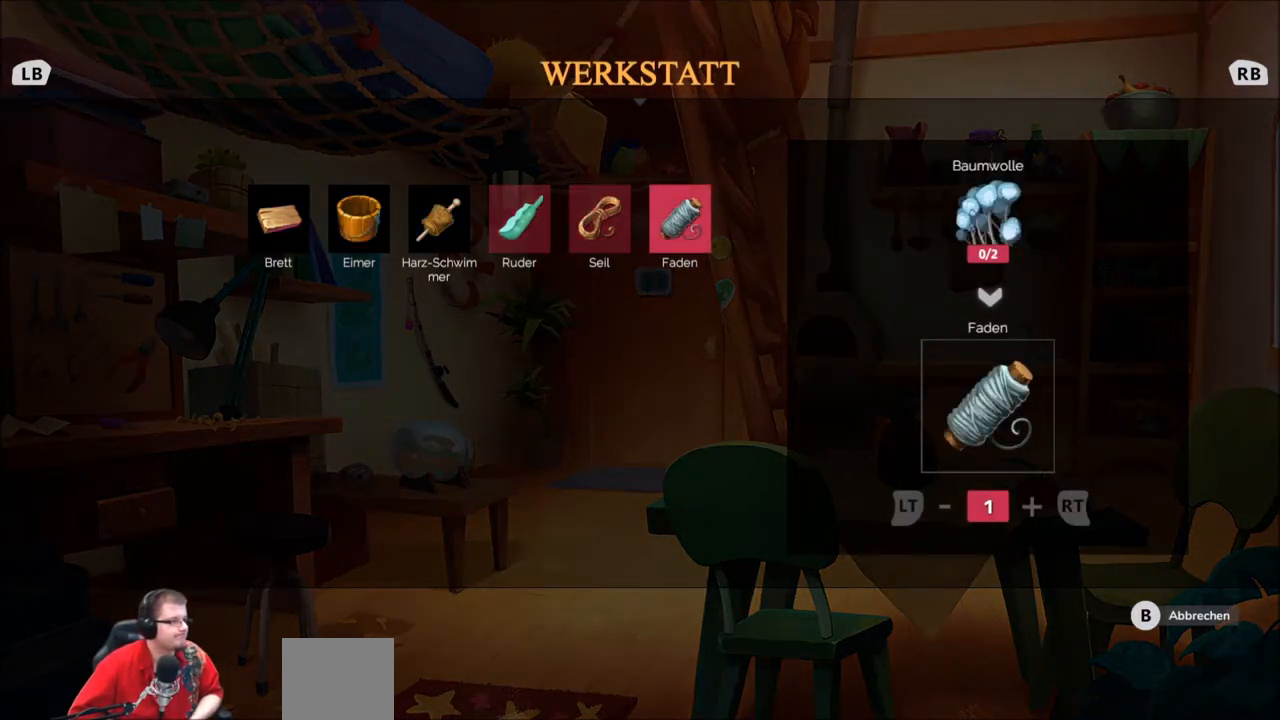
{"buttons": [], "left_stick": "center", "right_stick": "center", "events": []}
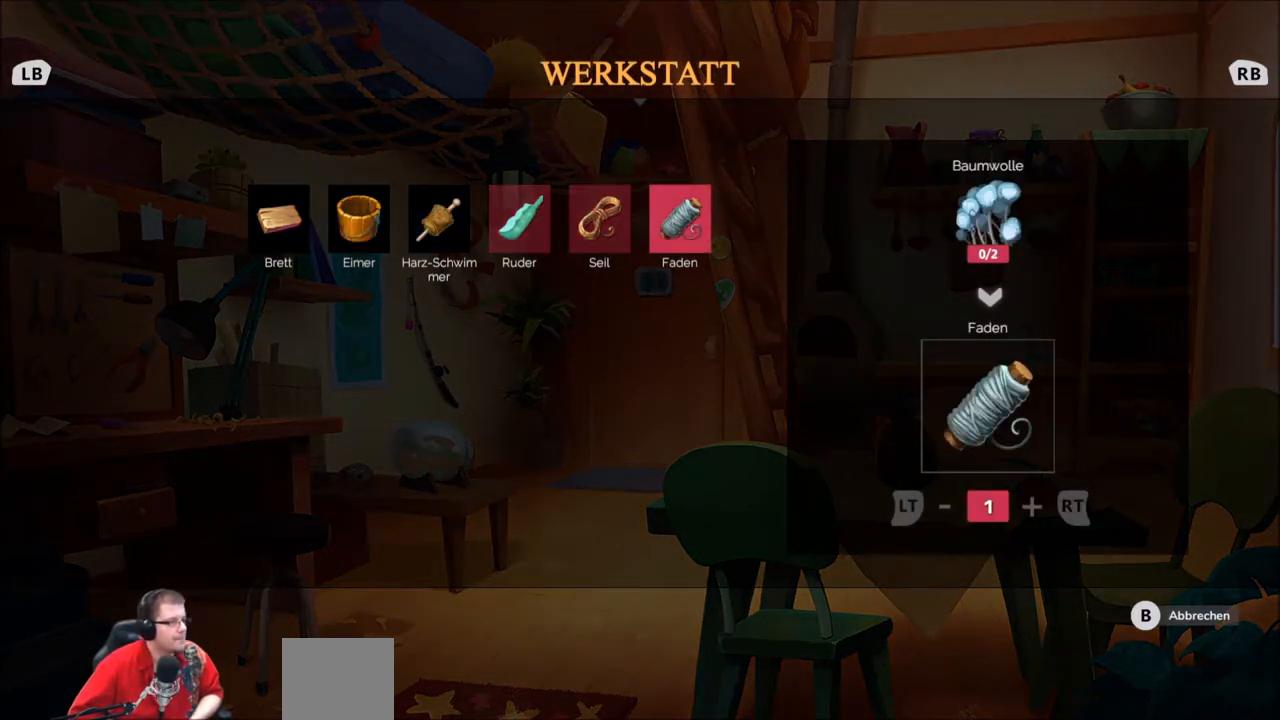
{"buttons": [], "left_stick": "center", "right_stick": "center", "events": []}
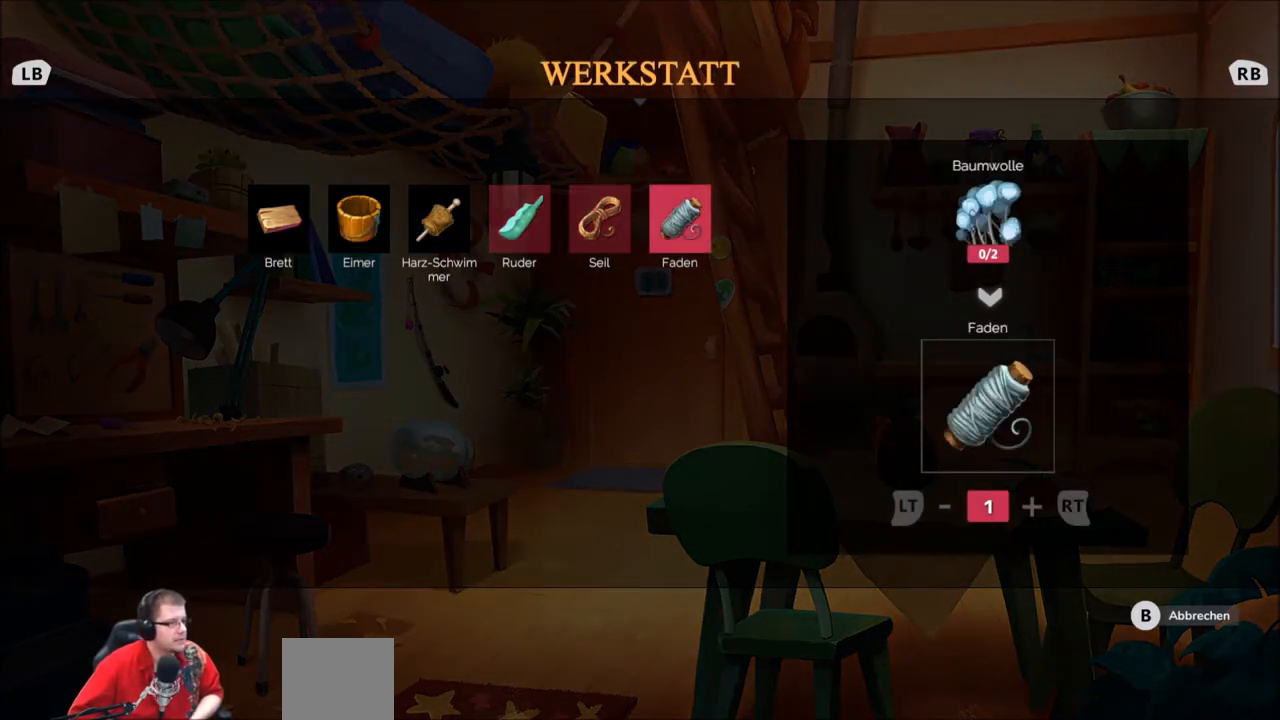
{"buttons": [], "left_stick": "left", "right_stick": "center", "events": [[500, "left_stick", "left"]]}
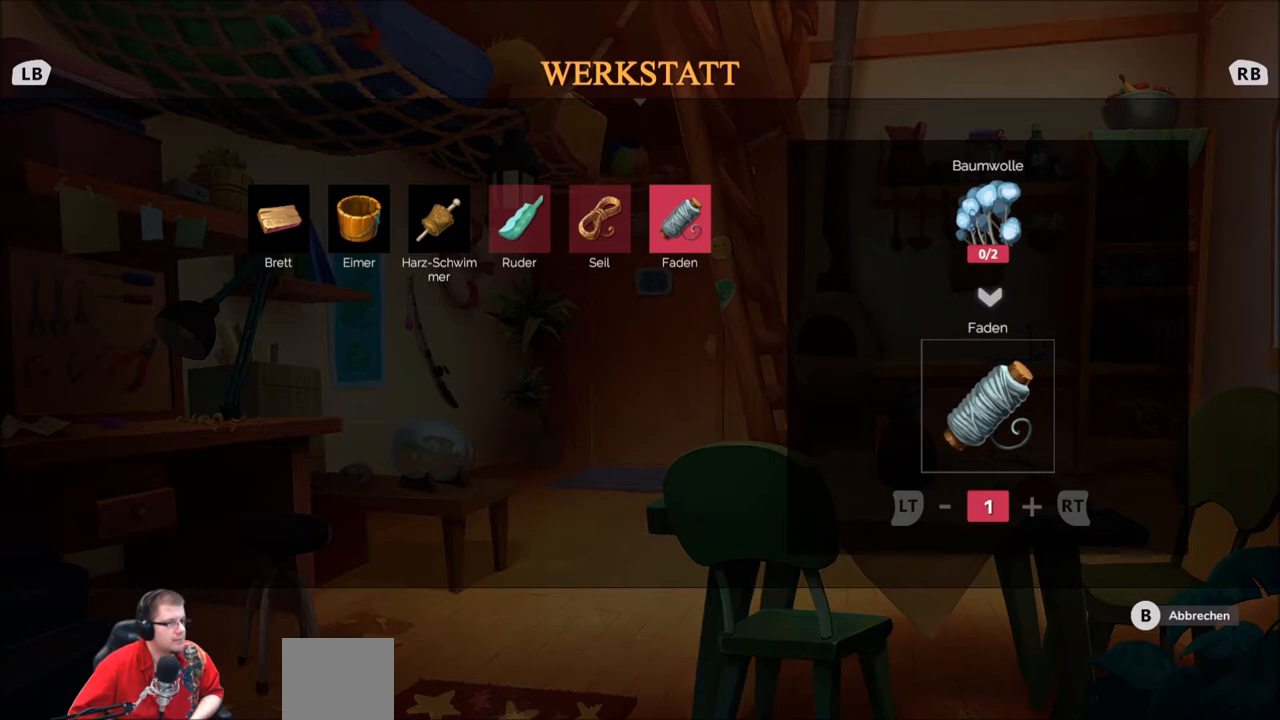
{"buttons": [], "left_stick": "center", "right_stick": "center", "events": [[167, "left_stick", "center"], [301, "left_stick", "left"], [467, "left_stick", "center"]]}
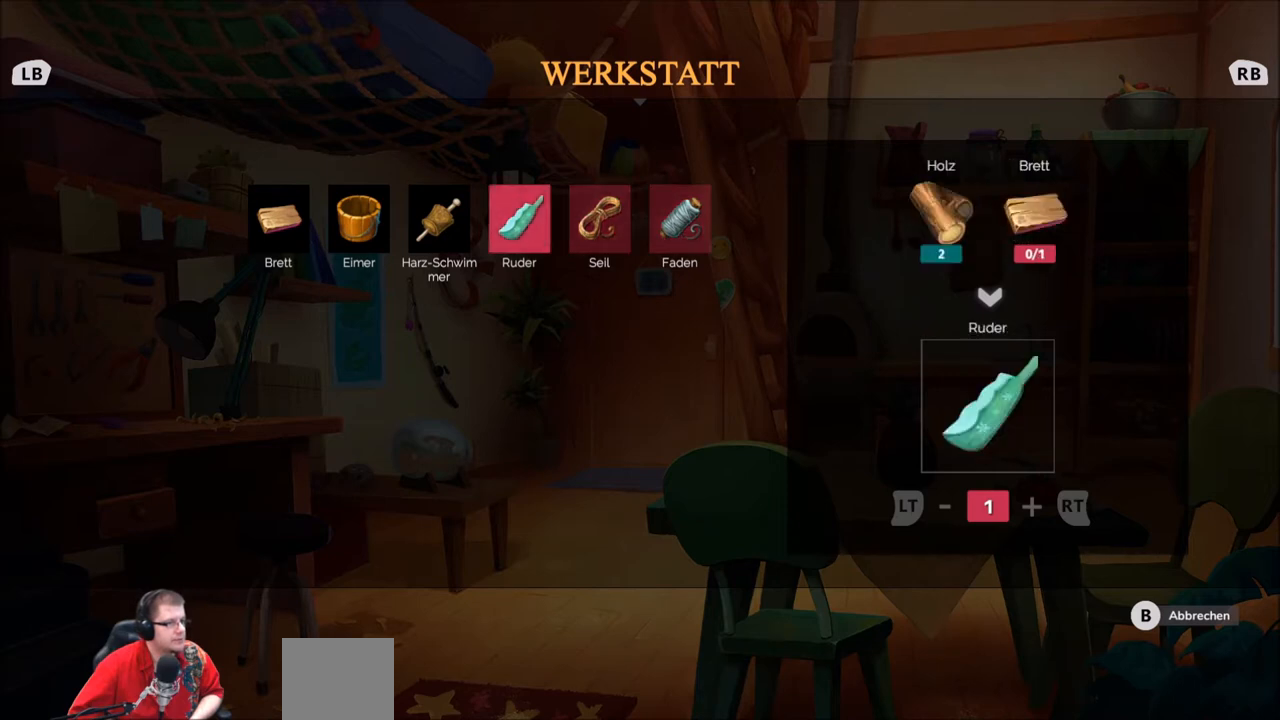
{"buttons": [], "left_stick": "left", "right_stick": "center", "events": [[33, "left_stick", "left"], [200, "left_stick", "center"], [467, "left_stick", "left"]]}
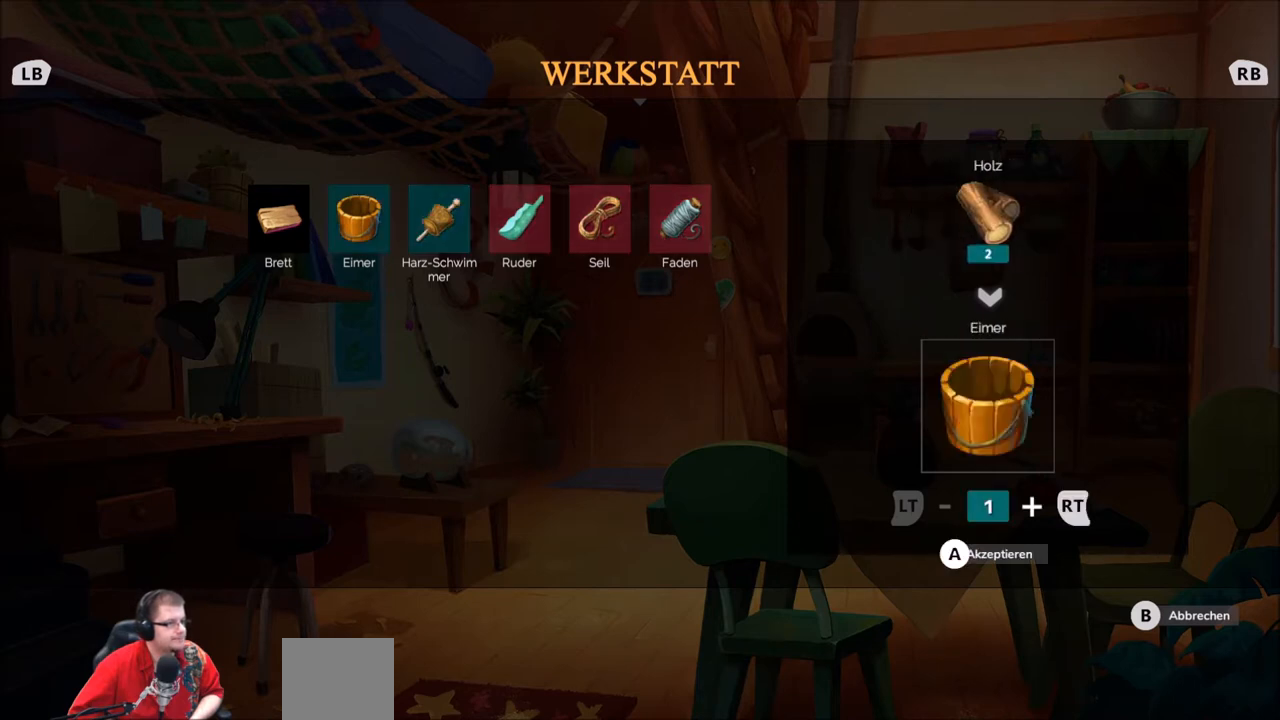
{"buttons": [], "left_stick": "center", "right_stick": "center", "events": [[167, "left_stick", "center"]]}
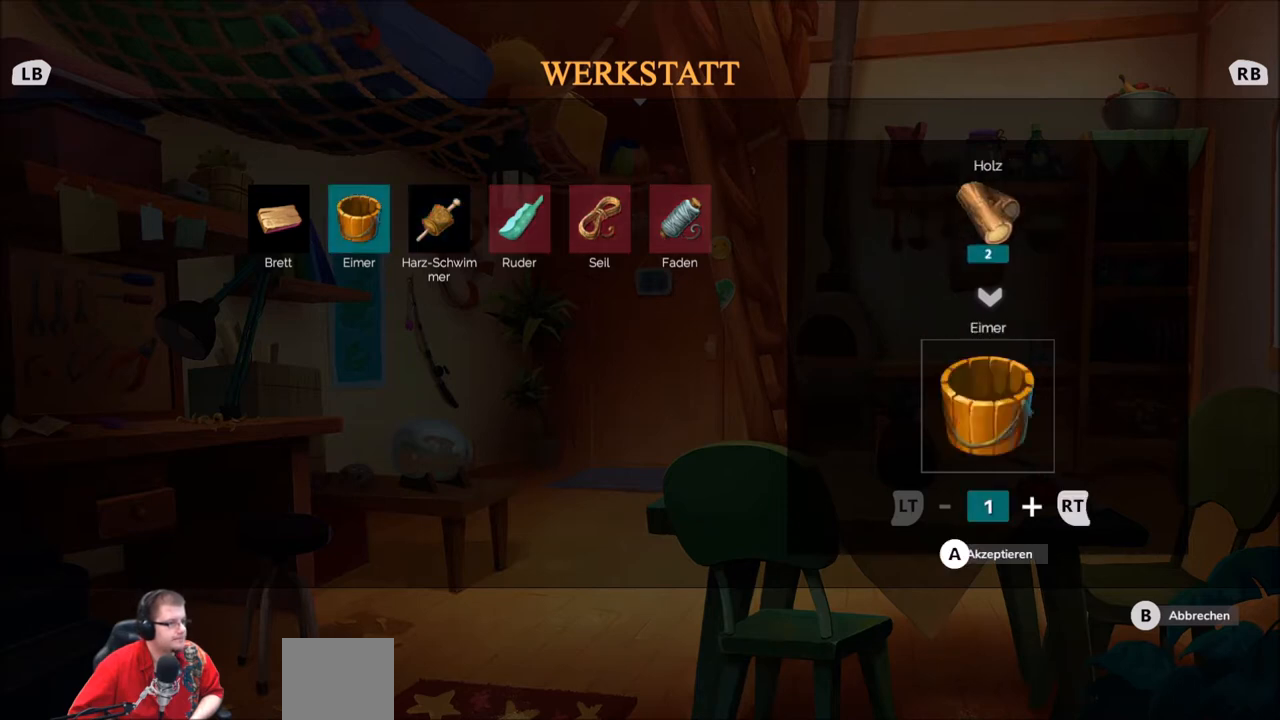
{"buttons": [], "left_stick": "left", "right_stick": "center", "events": [[433, "left_stick", "left"]]}
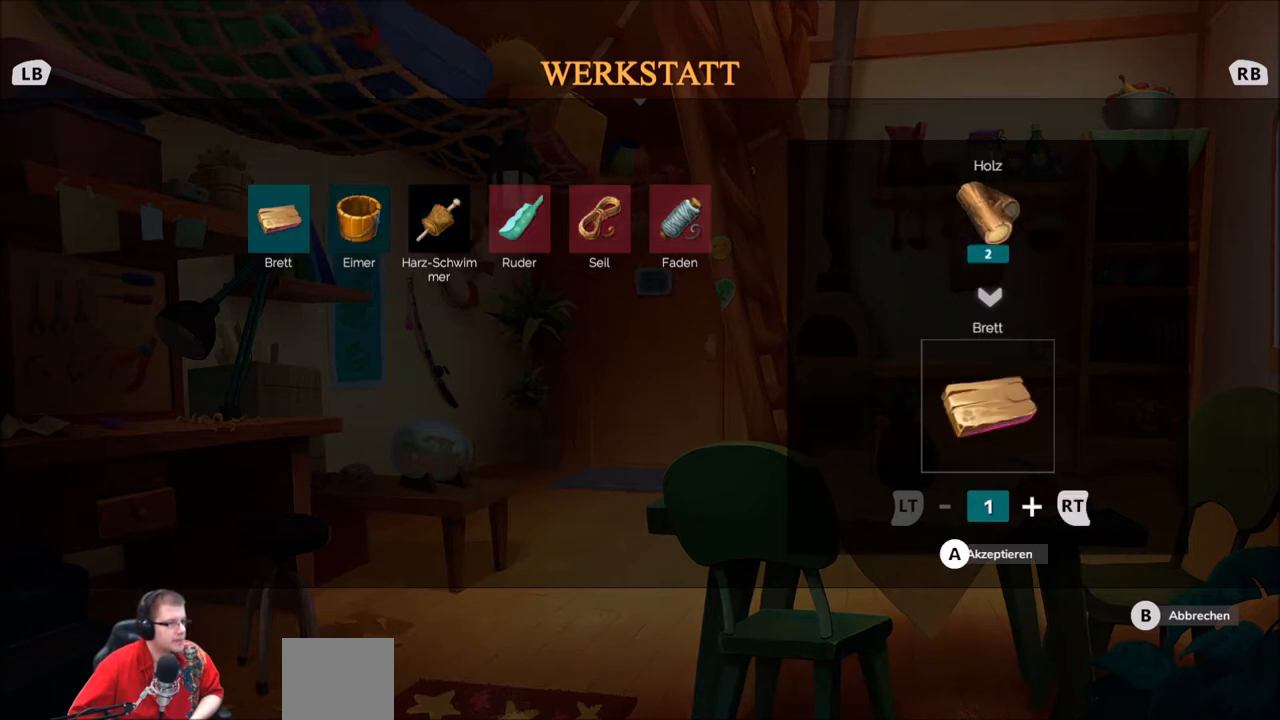
{"buttons": [], "left_stick": "center", "right_stick": "center", "events": [[134, "left_stick", "center"]]}
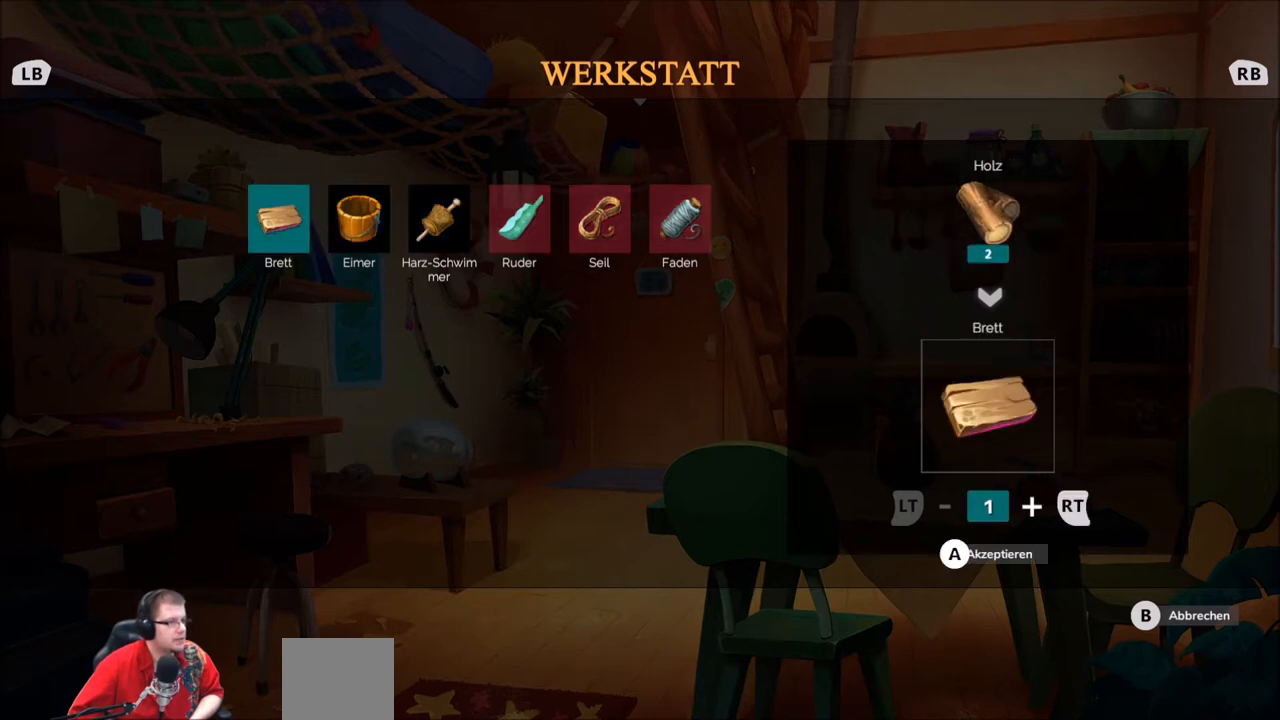
{"buttons": [], "left_stick": "center", "right_stick": "center", "events": [[333, "B", "down"], [467, "B", "up"]]}
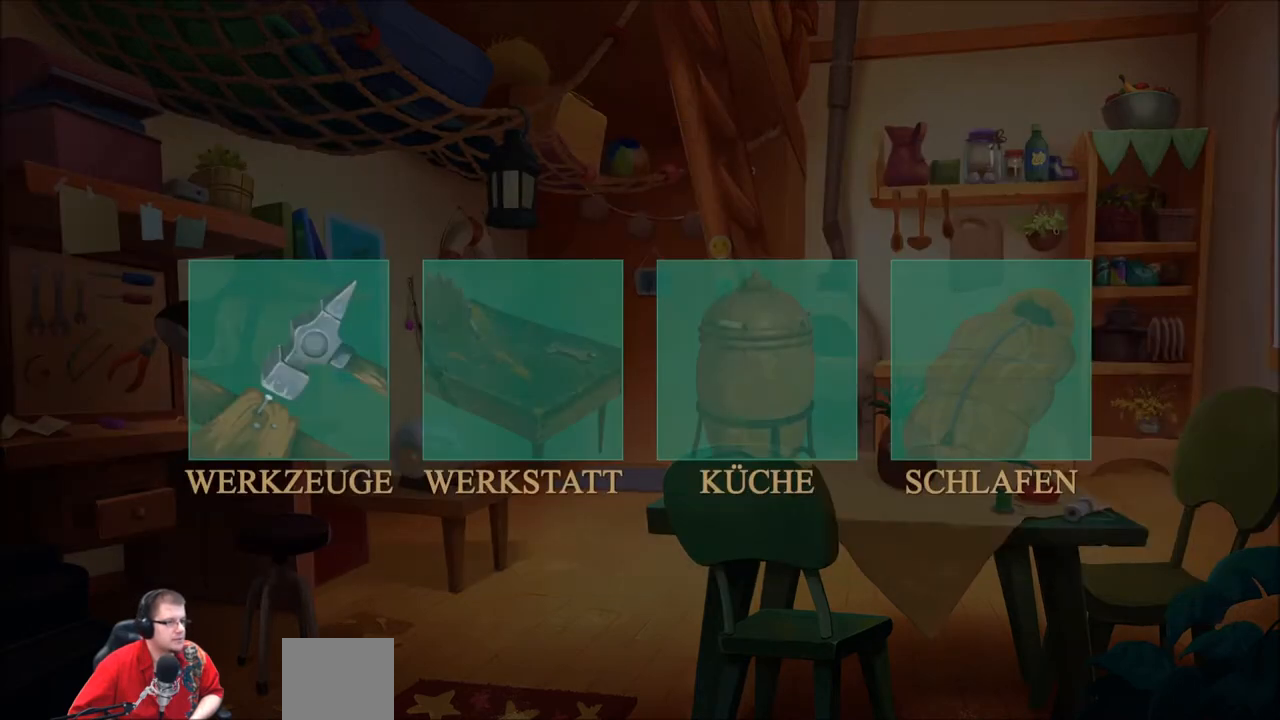
{"buttons": [], "left_stick": "center", "right_stick": "center", "events": [[301, "left_stick", "right"], [434, "left_stick", "center"]]}
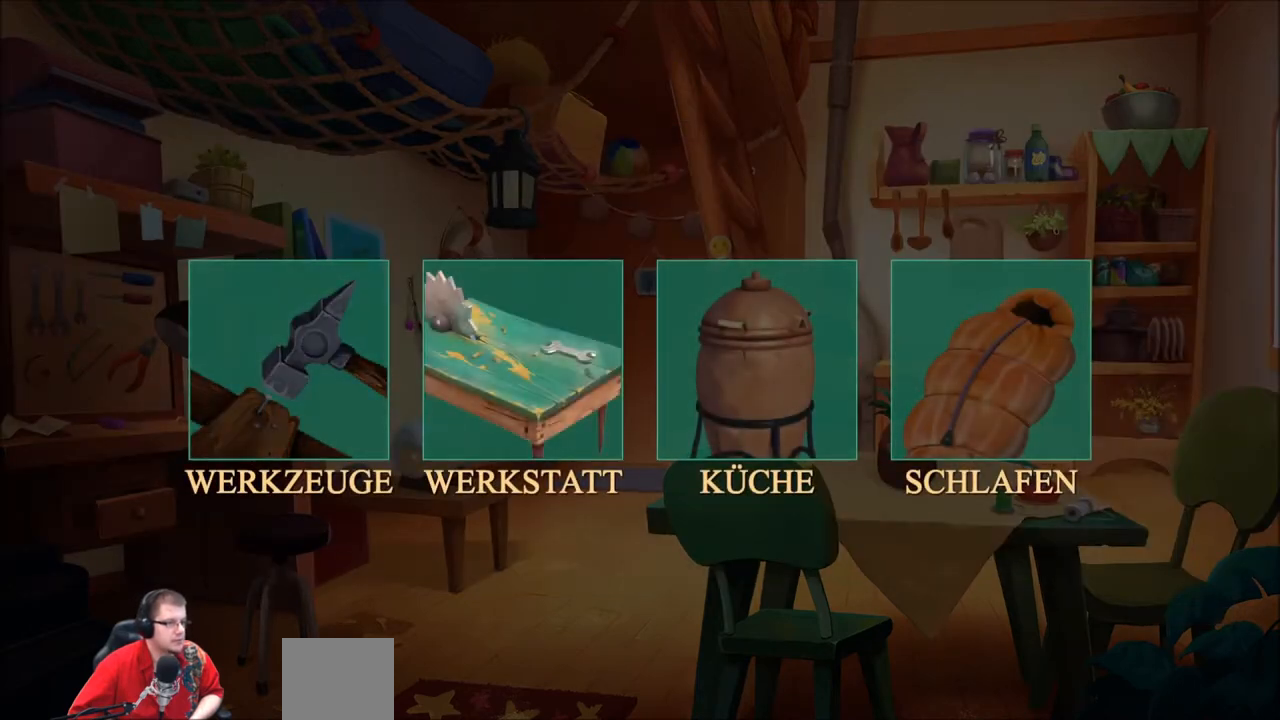
{"buttons": ["A"], "left_stick": "center", "right_stick": "center", "events": [[100, "left_stick", "right"], [300, "left_stick", "center"], [433, "A", "down"]]}
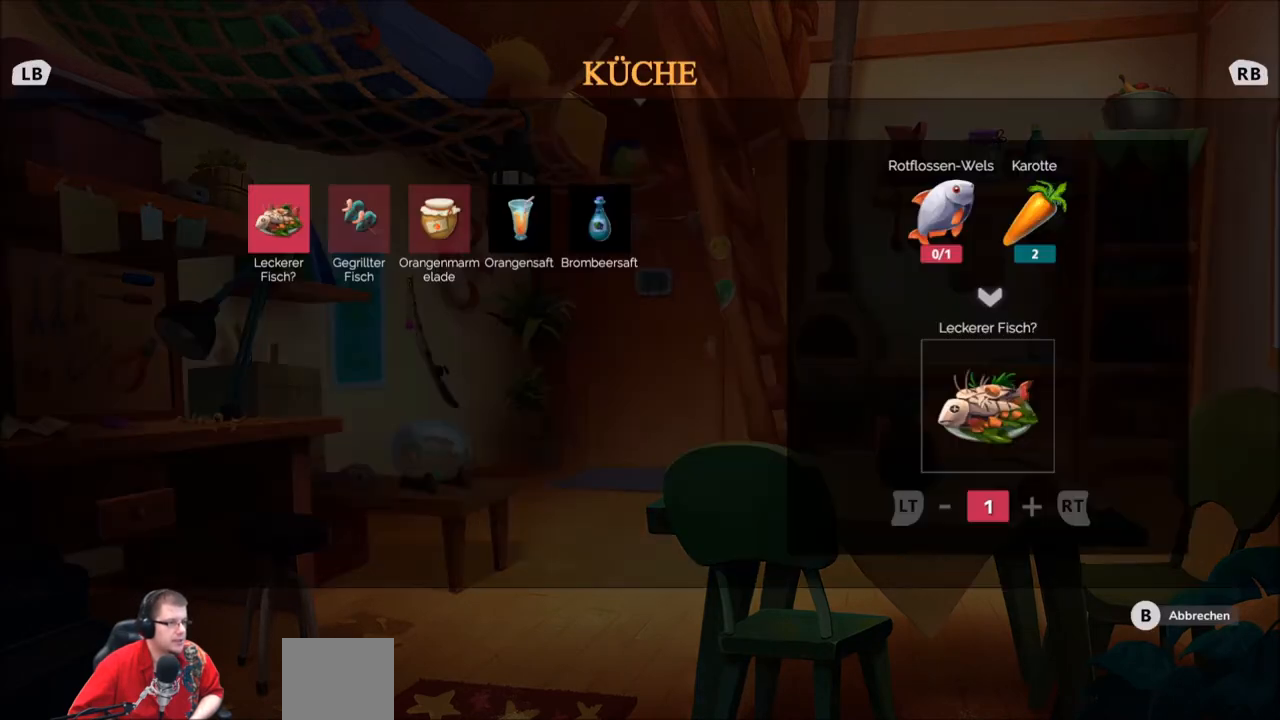
{"buttons": [], "left_stick": "right", "right_stick": "center", "events": [[67, "A", "up"], [467, "left_stick", "right"]]}
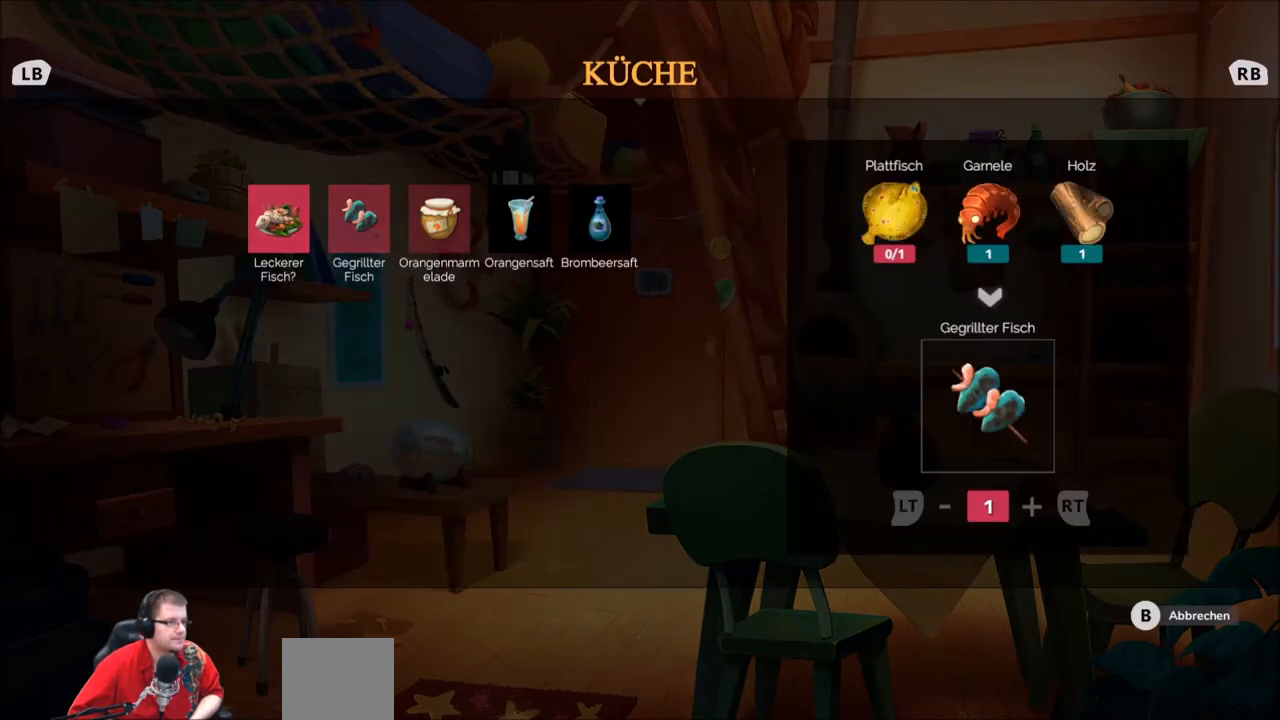
{"buttons": [], "left_stick": "right", "right_stick": "center", "events": [[100, "left_stick", "center"], [233, "left_stick", "right"], [367, "left_stick", "center"], [467, "left_stick", "right"]]}